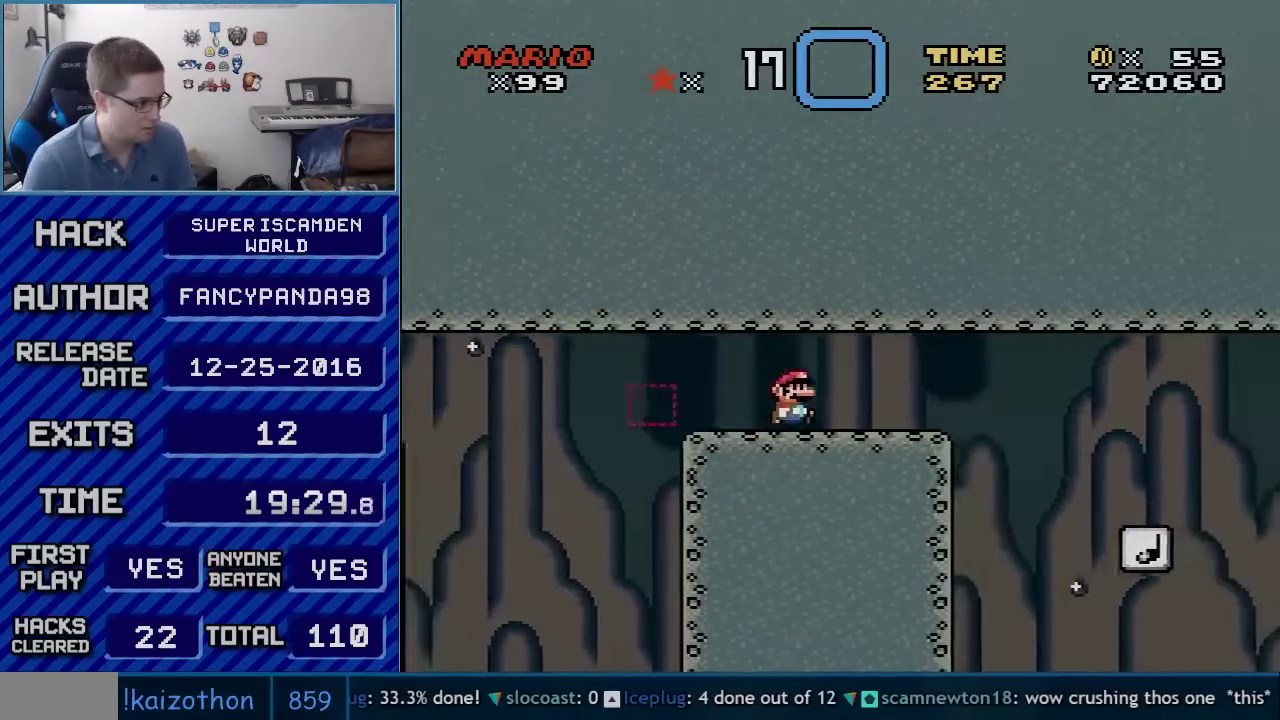
Gameplay with a controller (Nintendo layout); each line is a JSON object with the inputs held at the frame after it. "events" lists button and stick changes between this image and that frame as [ms after this image, input, new state], when the widget could be followed in between. Not read: L3 R3.
{"buttons": ["B", "Y"], "events": [[167, "DPAD_RIGHT", "up"], [200, "DPAD_LEFT", "down"], [383, "DPAD_LEFT", "up"]]}
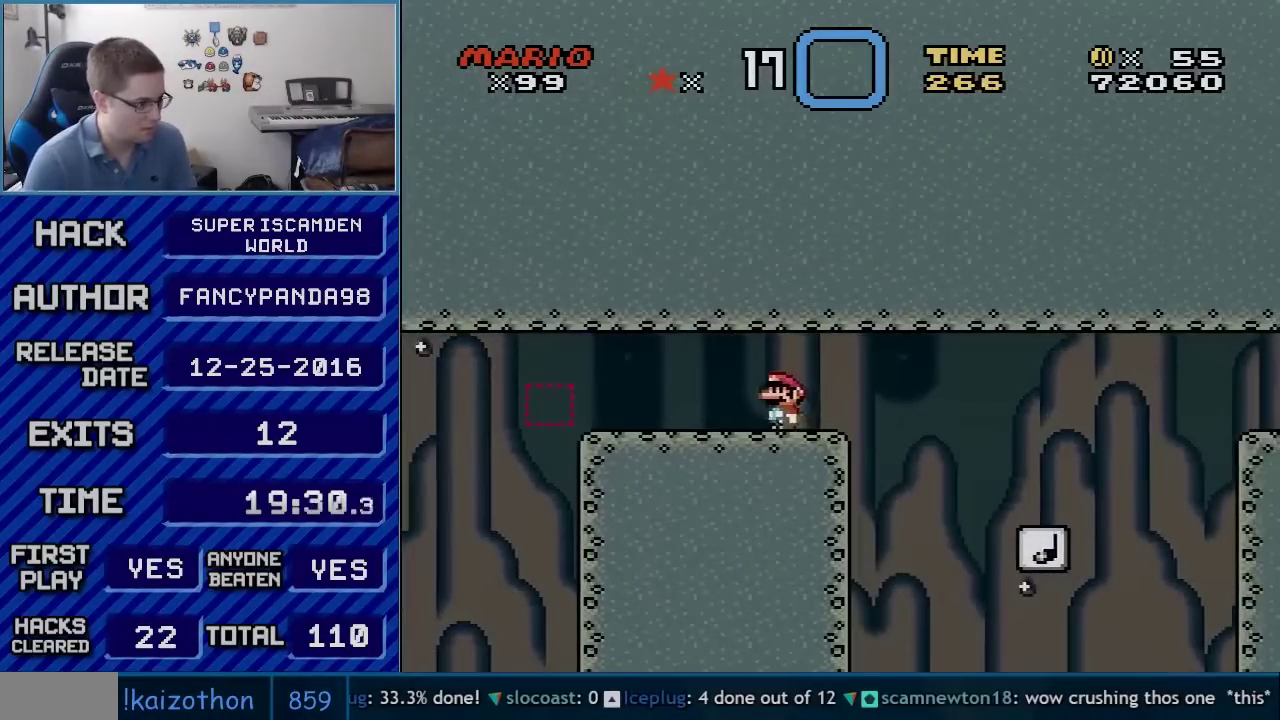
{"buttons": ["B", "Y", "DPAD_RIGHT"], "events": [[100, "DPAD_RIGHT", "down"], [200, "B", "up"], [433, "B", "down"]]}
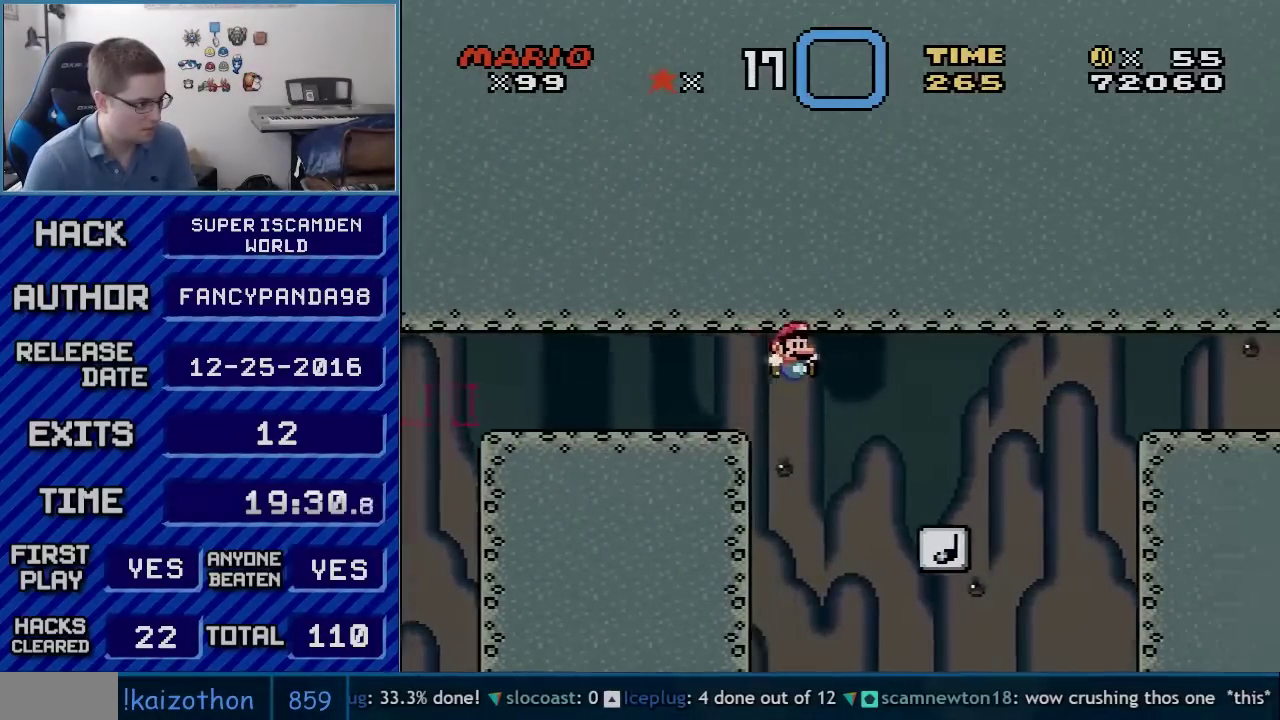
{"buttons": ["Y", "DPAD_RIGHT"], "events": [[167, "B", "up"]]}
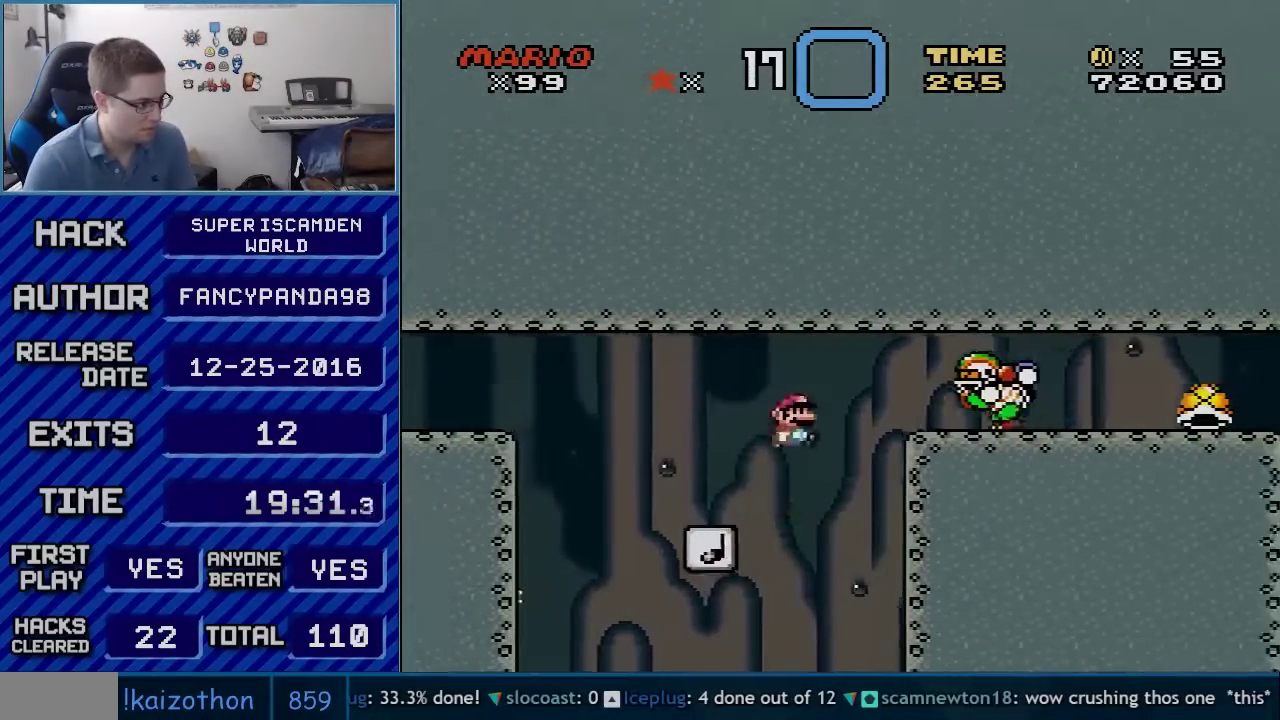
{"buttons": ["B", "Y", "DPAD_RIGHT"], "events": [[50, "B", "down"]]}
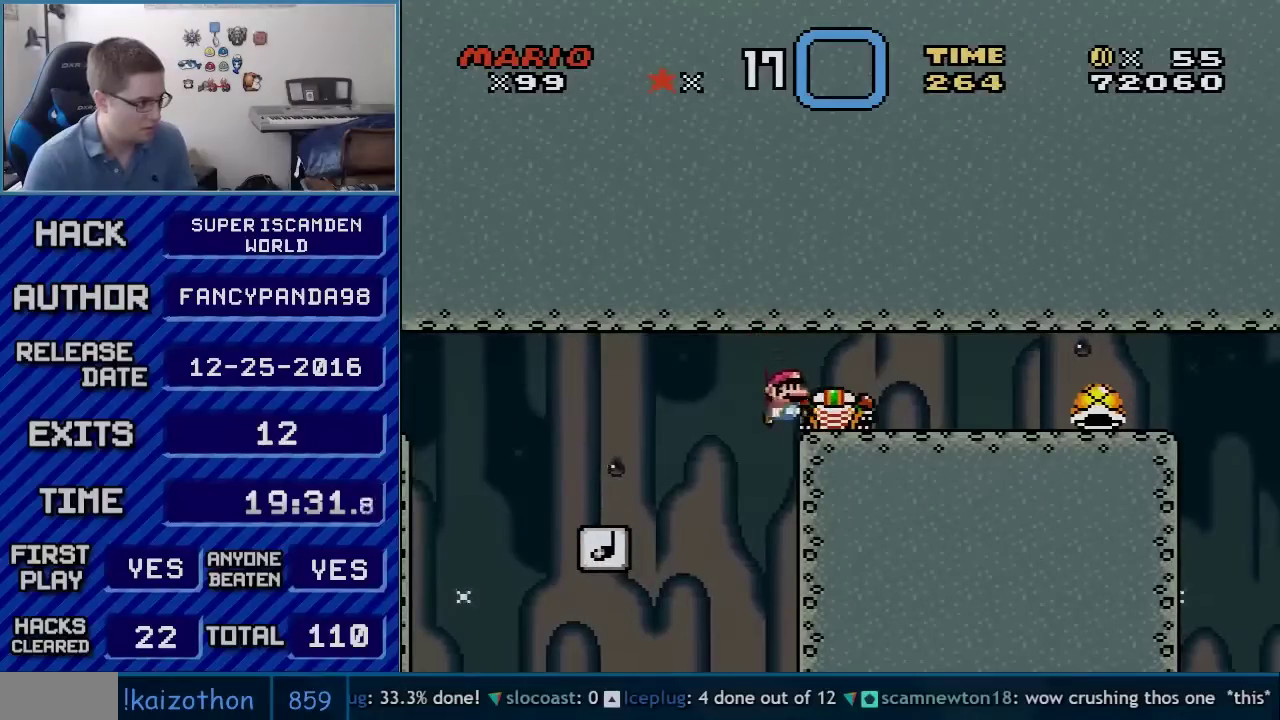
{"buttons": [], "events": [[350, "DPAD_RIGHT", "up"], [383, "B", "up"], [417, "Y", "up"]]}
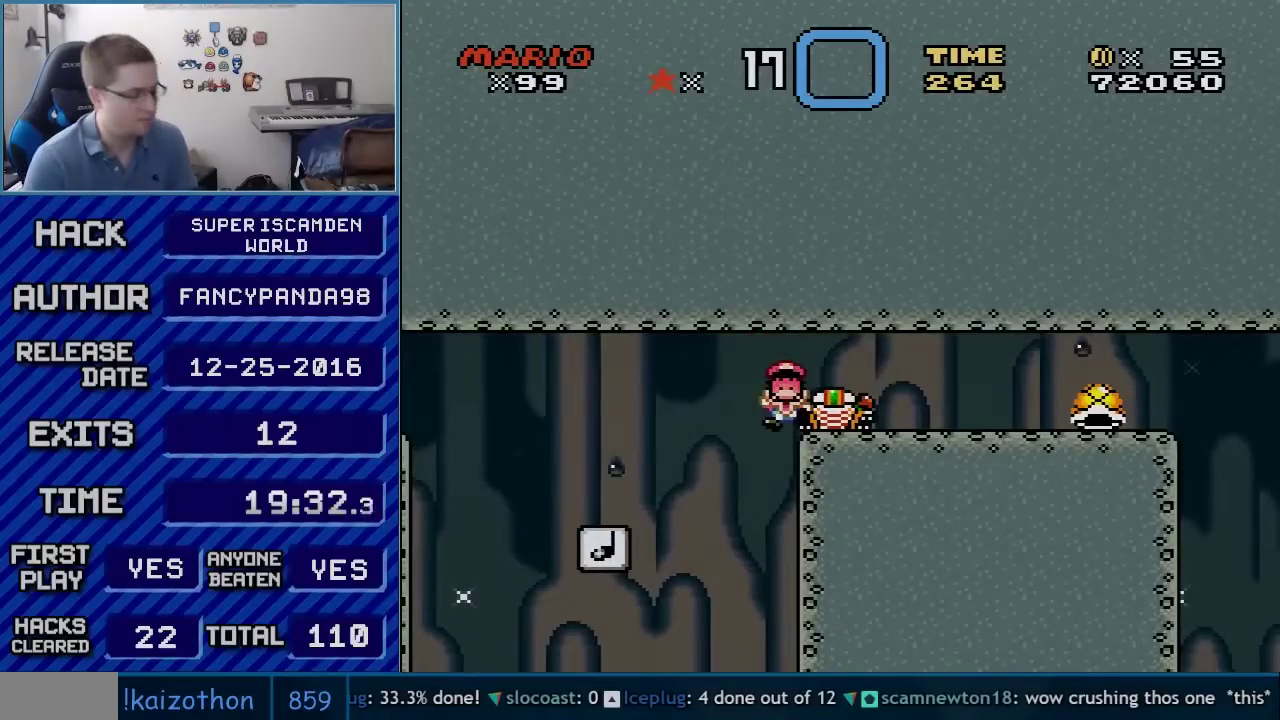
{"buttons": ["B"], "events": [[17, "A", "down"], [167, "A", "up"], [167, "B", "down"], [267, "A", "down"], [267, "B", "up"], [317, "A", "up"], [317, "B", "down"], [383, "A", "down"], [383, "B", "up"], [450, "A", "up"], [450, "B", "down"]]}
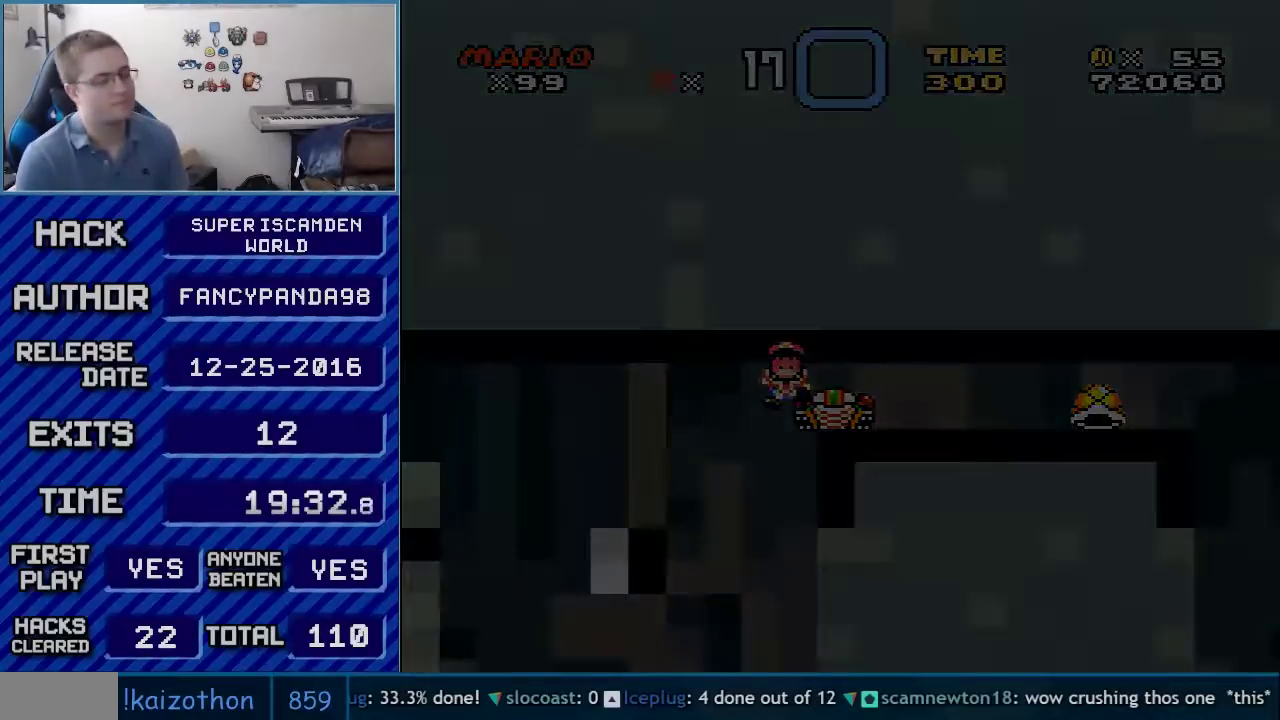
{"buttons": ["A"], "events": [[17, "A", "down"], [17, "B", "up"], [83, "A", "up"], [100, "B", "down"], [167, "A", "down"], [167, "B", "up"]]}
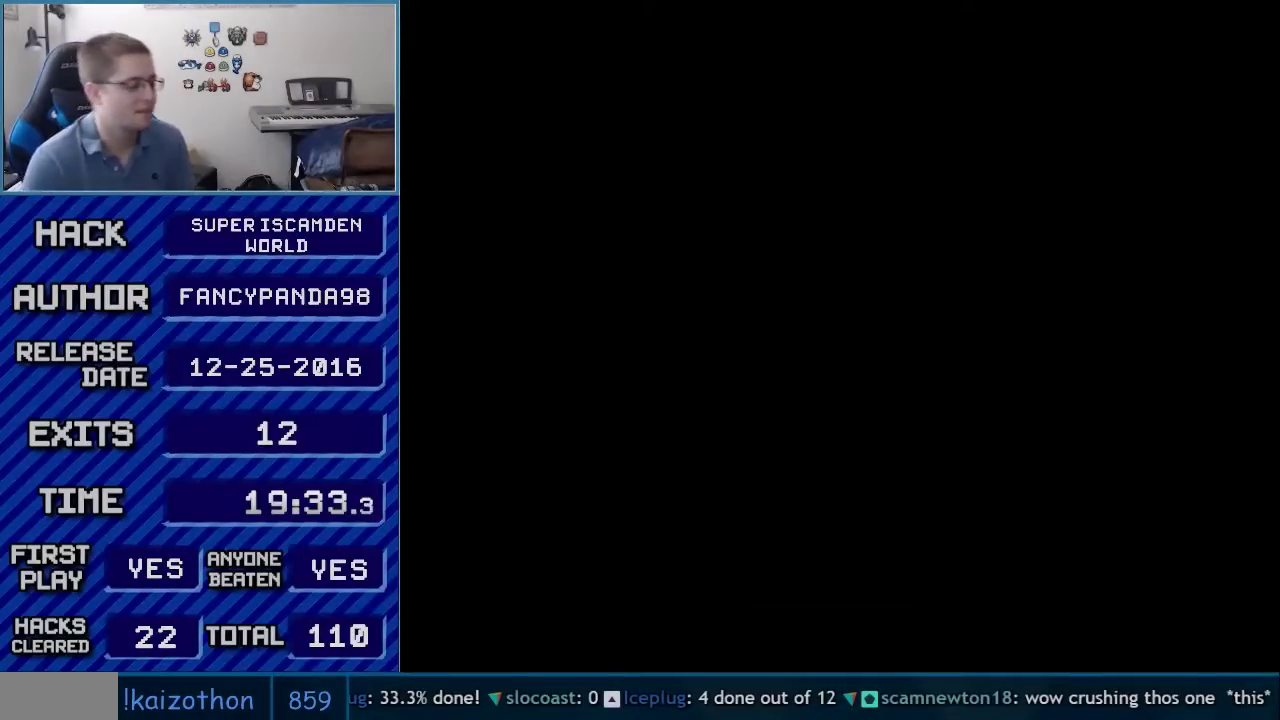
{"buttons": ["A"], "events": []}
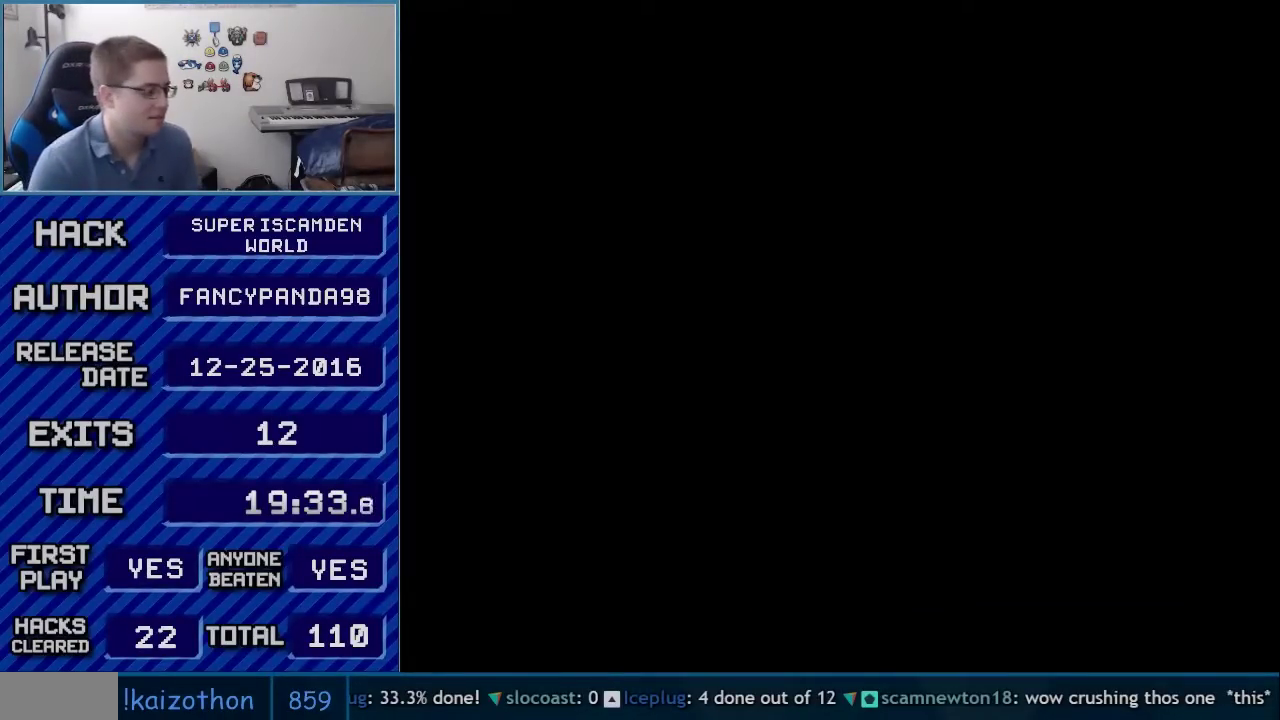
{"buttons": ["B", "Y"], "events": [[350, "A", "up"], [383, "B", "down"], [383, "Y", "down"]]}
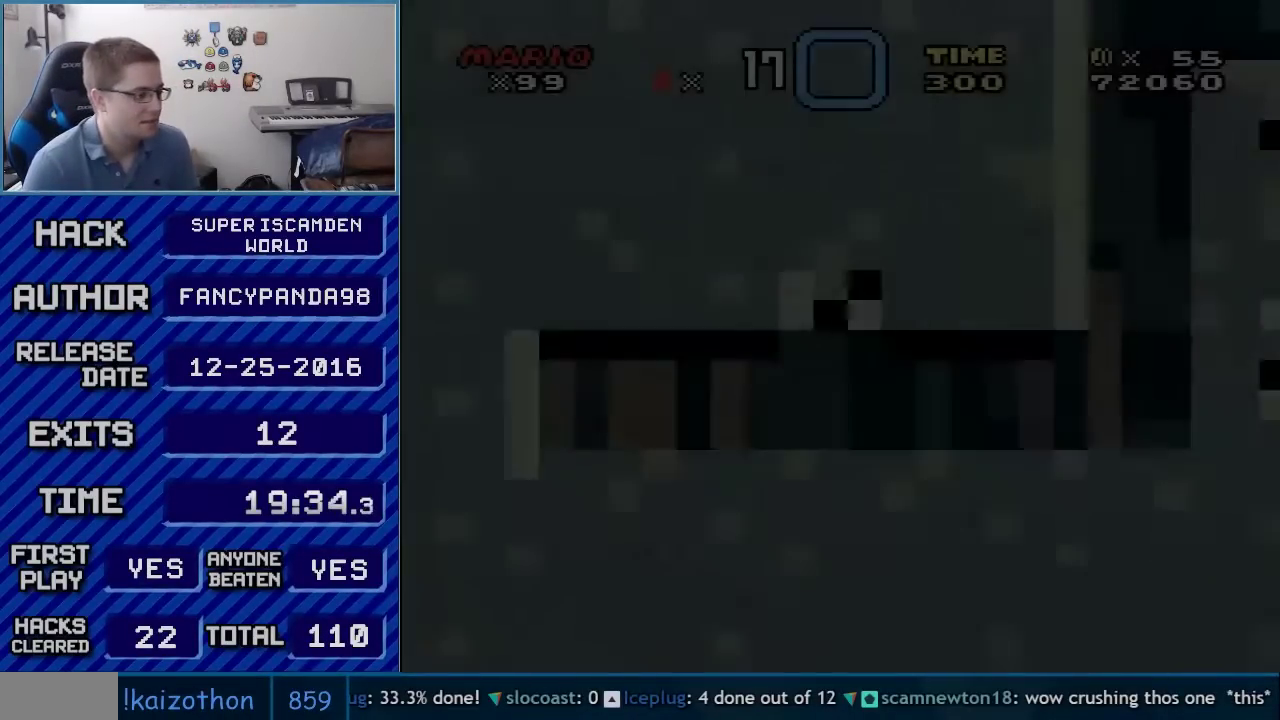
{"buttons": ["B", "Y", "DPAD_RIGHT"], "events": [[100, "DPAD_RIGHT", "down"]]}
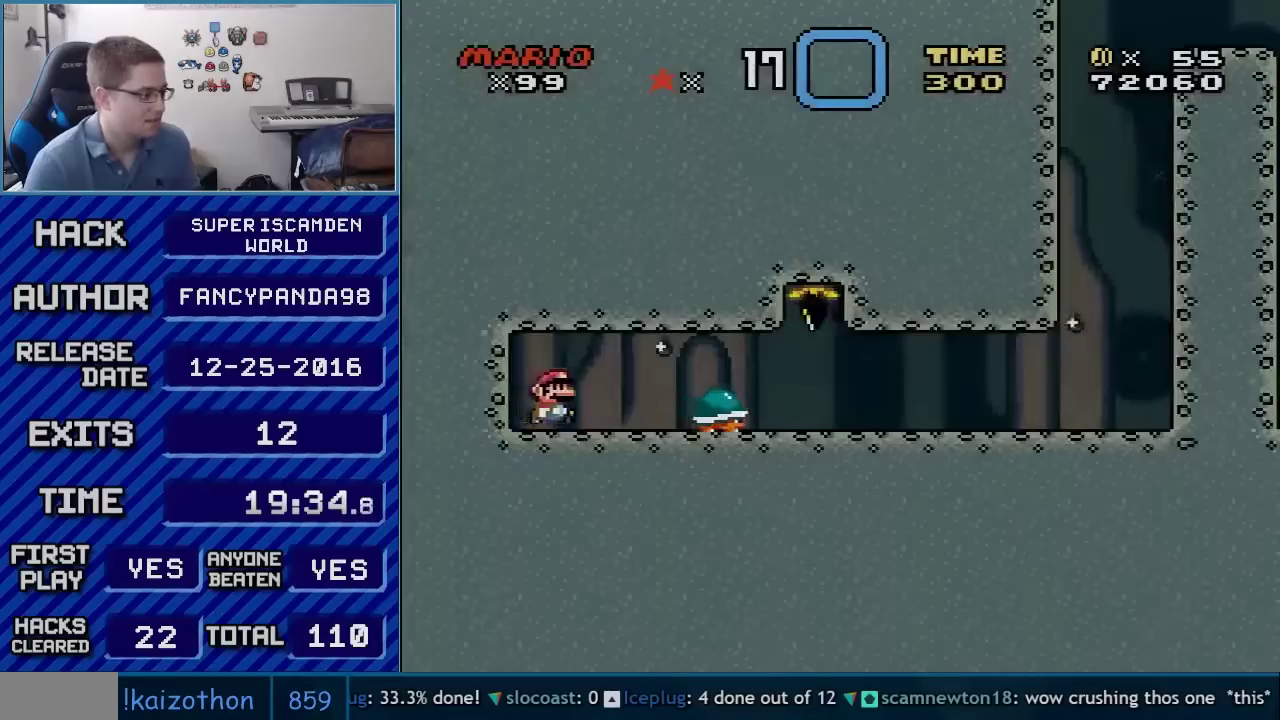
{"buttons": ["B", "Y"], "events": [[17, "B", "up"], [350, "B", "down"], [483, "DPAD_RIGHT", "up"]]}
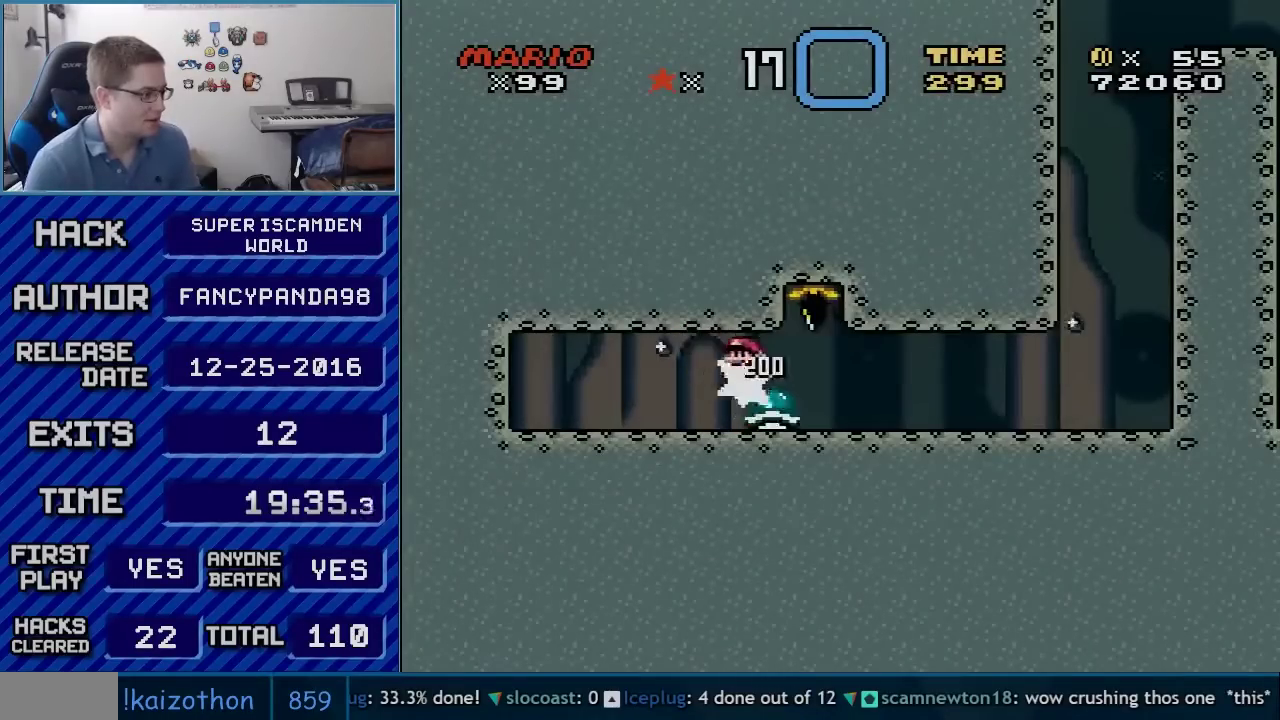
{"buttons": ["Y", "DPAD_RIGHT"], "events": [[17, "DPAD_LEFT", "down"], [83, "B", "up"], [200, "DPAD_LEFT", "up"], [200, "DPAD_RIGHT", "down"]]}
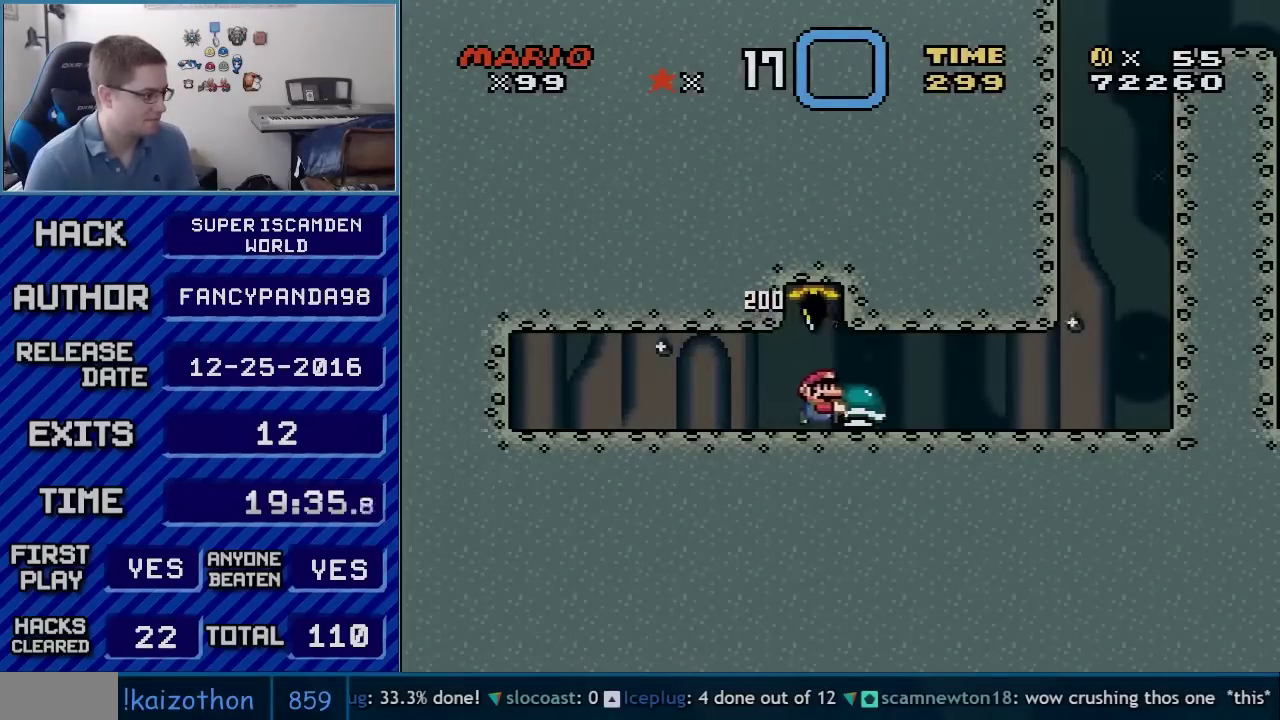
{"buttons": ["Y", "DPAD_RIGHT"], "events": []}
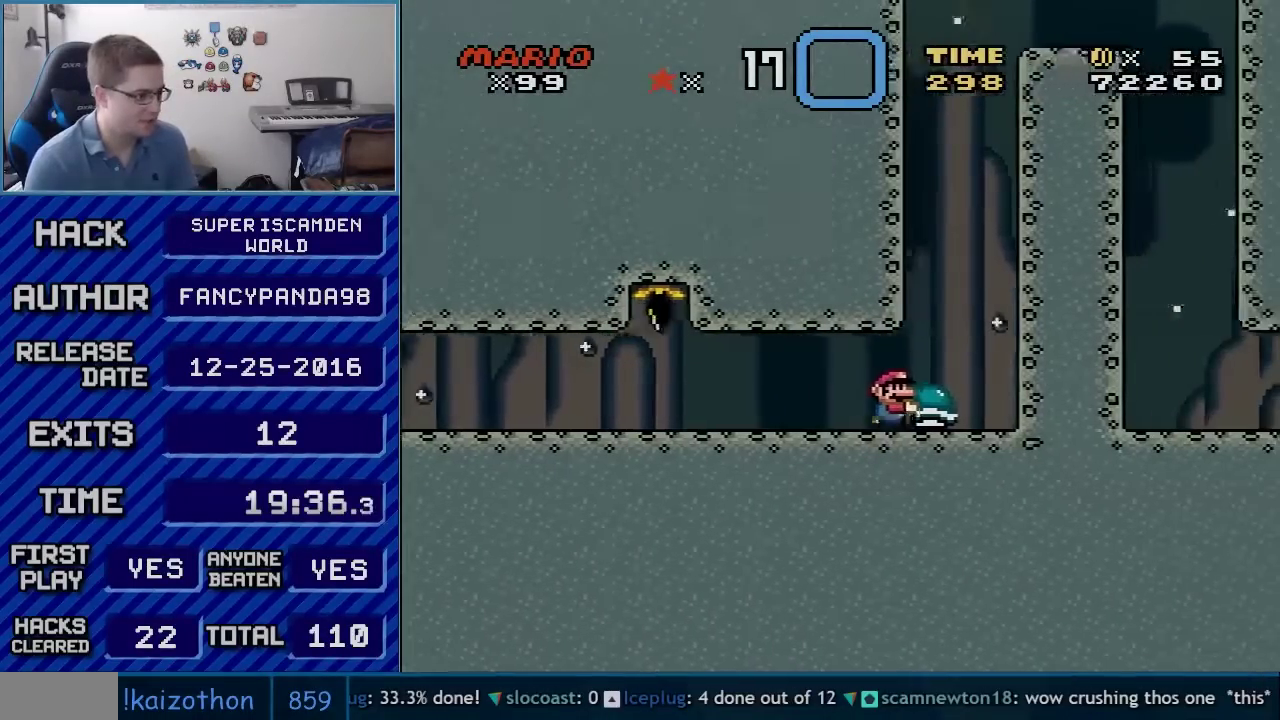
{"buttons": [], "events": [[67, "B", "down"], [100, "DPAD_RIGHT", "up"], [133, "DPAD_LEFT", "down"], [383, "DPAD_LEFT", "up"], [483, "B", "up"], [483, "Y", "up"]]}
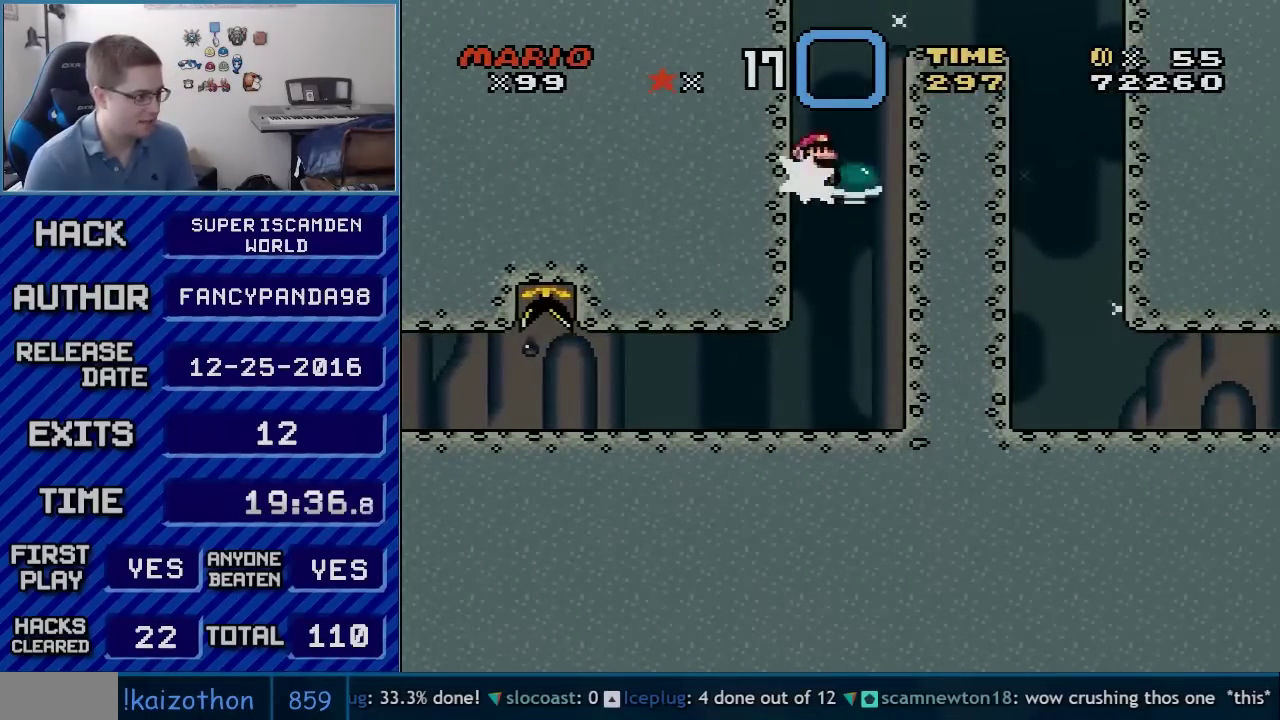
{"buttons": ["B", "Y", "DPAD_RIGHT"], "events": [[17, "DPAD_RIGHT", "down"], [50, "B", "down"], [50, "Y", "down"], [133, "DPAD_LEFT", "down"], [133, "DPAD_RIGHT", "up"], [233, "DPAD_LEFT", "up"], [267, "DPAD_RIGHT", "down"]]}
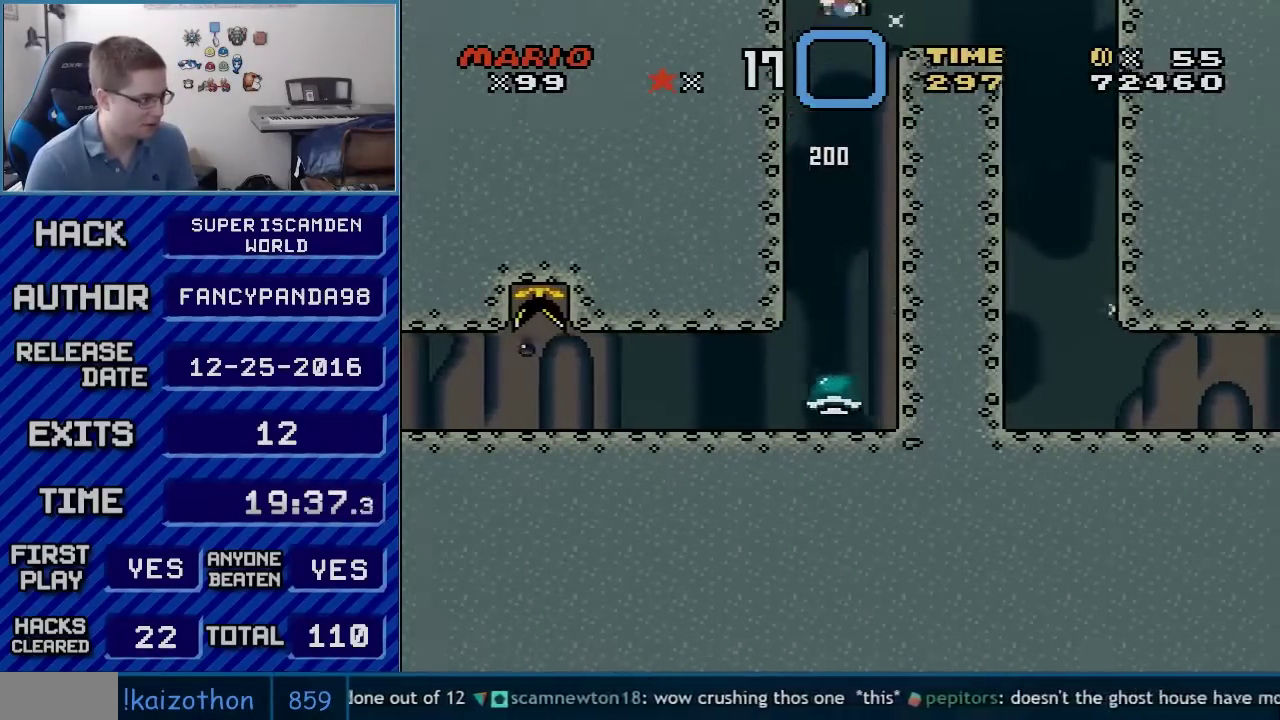
{"buttons": ["B", "Y", "DPAD_LEFT"], "events": [[450, "DPAD_RIGHT", "up"], [483, "DPAD_LEFT", "down"]]}
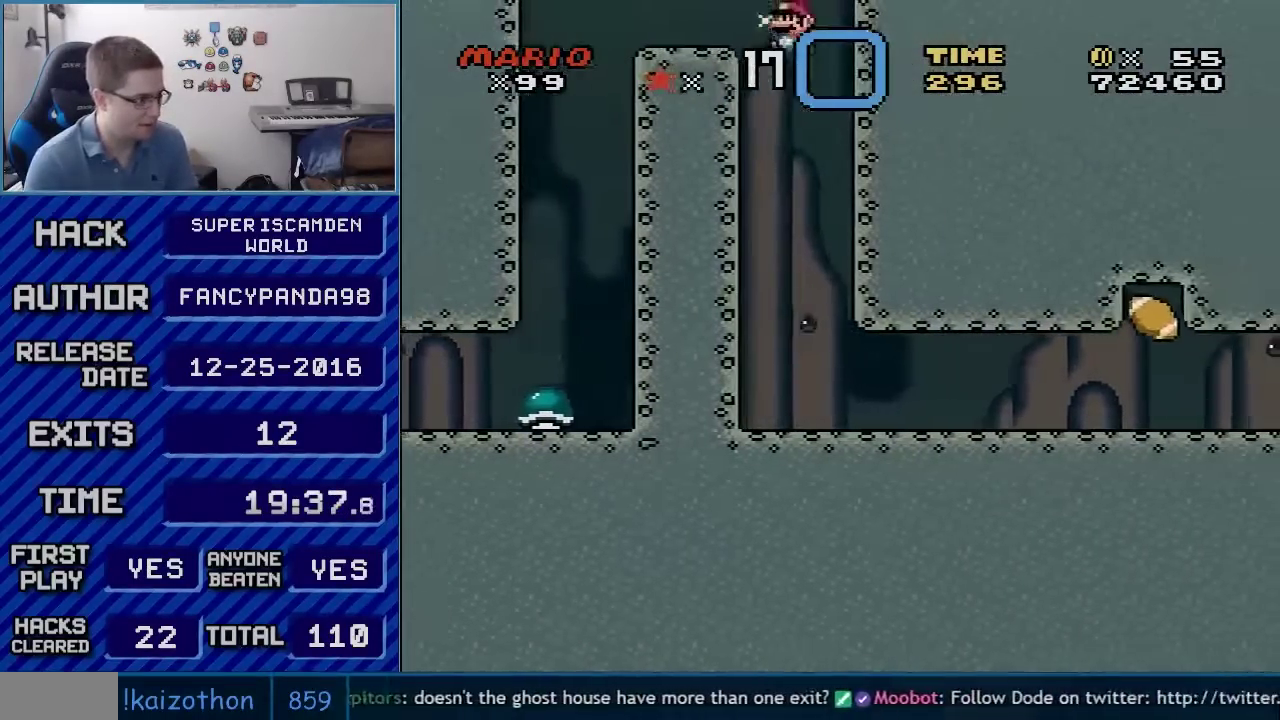
{"buttons": ["B", "Y"], "events": [[167, "DPAD_LEFT", "up"], [200, "DPAD_RIGHT", "down"], [333, "DPAD_RIGHT", "up"]]}
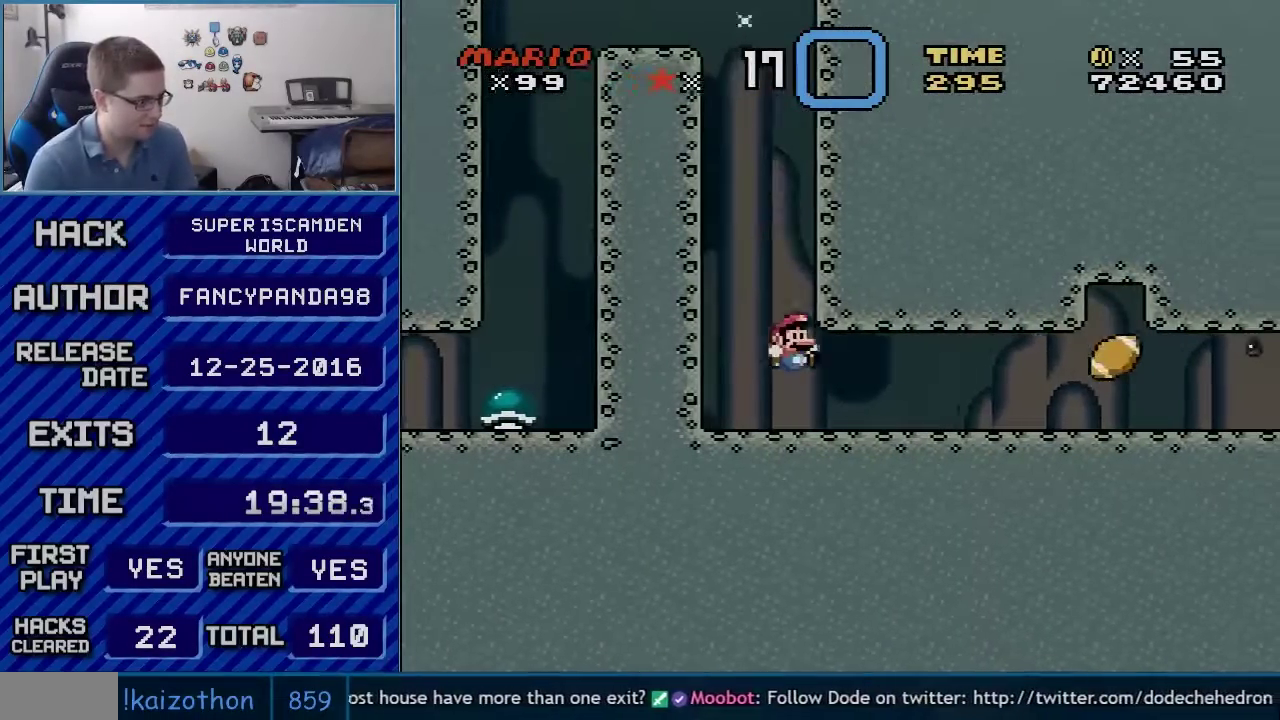
{"buttons": ["B", "Y", "DPAD_RIGHT"], "events": [[50, "DPAD_RIGHT", "down"]]}
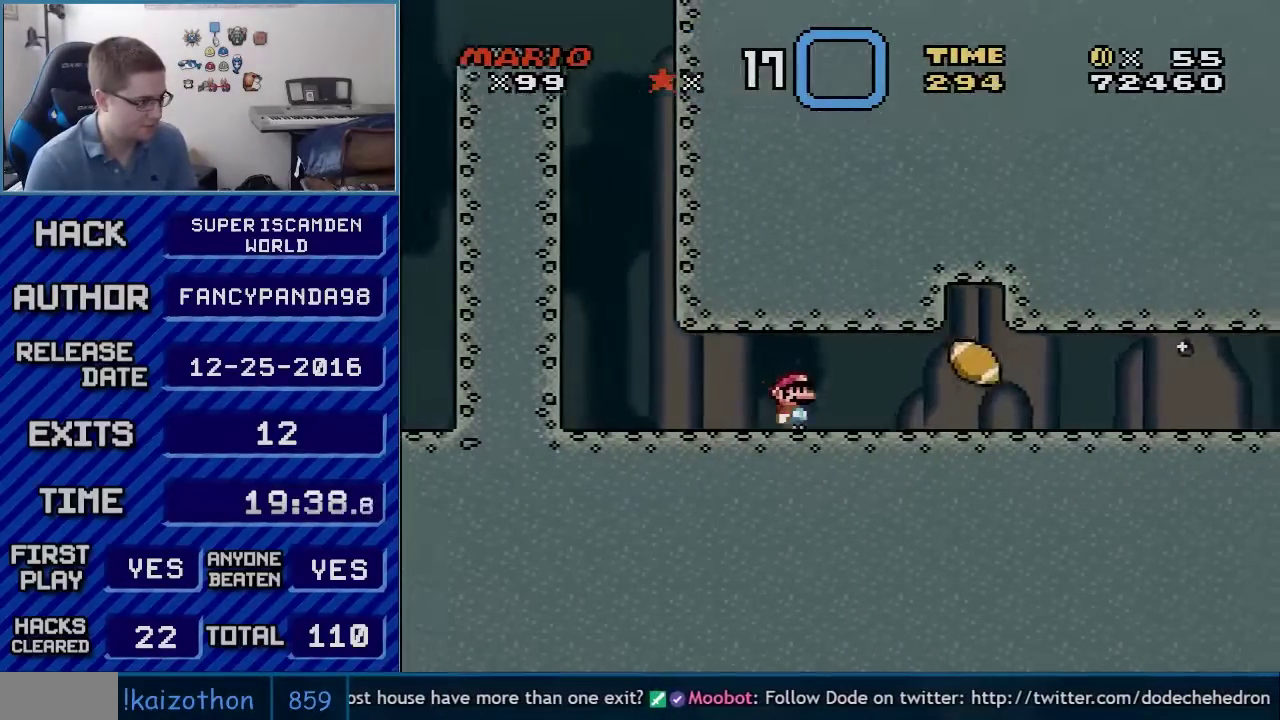
{"buttons": ["B", "Y", "DPAD_RIGHT"], "events": [[83, "DPAD_LEFT", "down"], [83, "DPAD_RIGHT", "up"], [233, "DPAD_LEFT", "up"], [267, "DPAD_RIGHT", "down"]]}
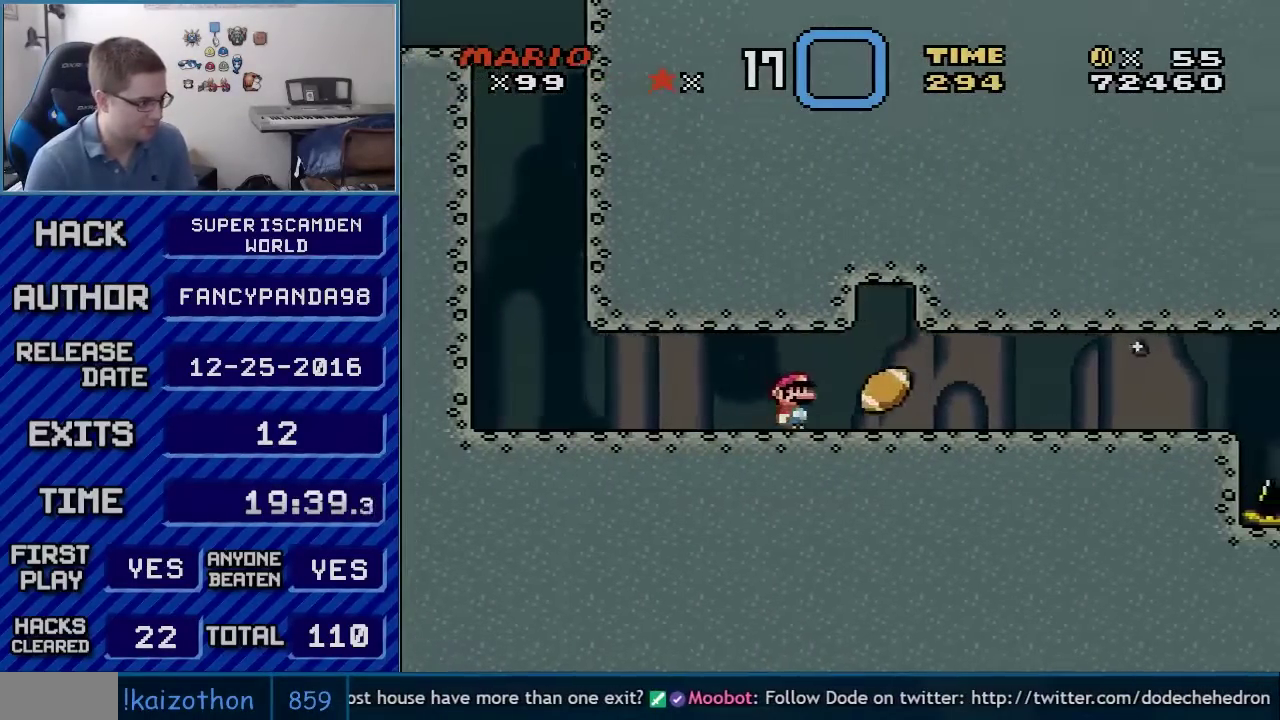
{"buttons": ["B", "Y", "DPAD_RIGHT"], "events": []}
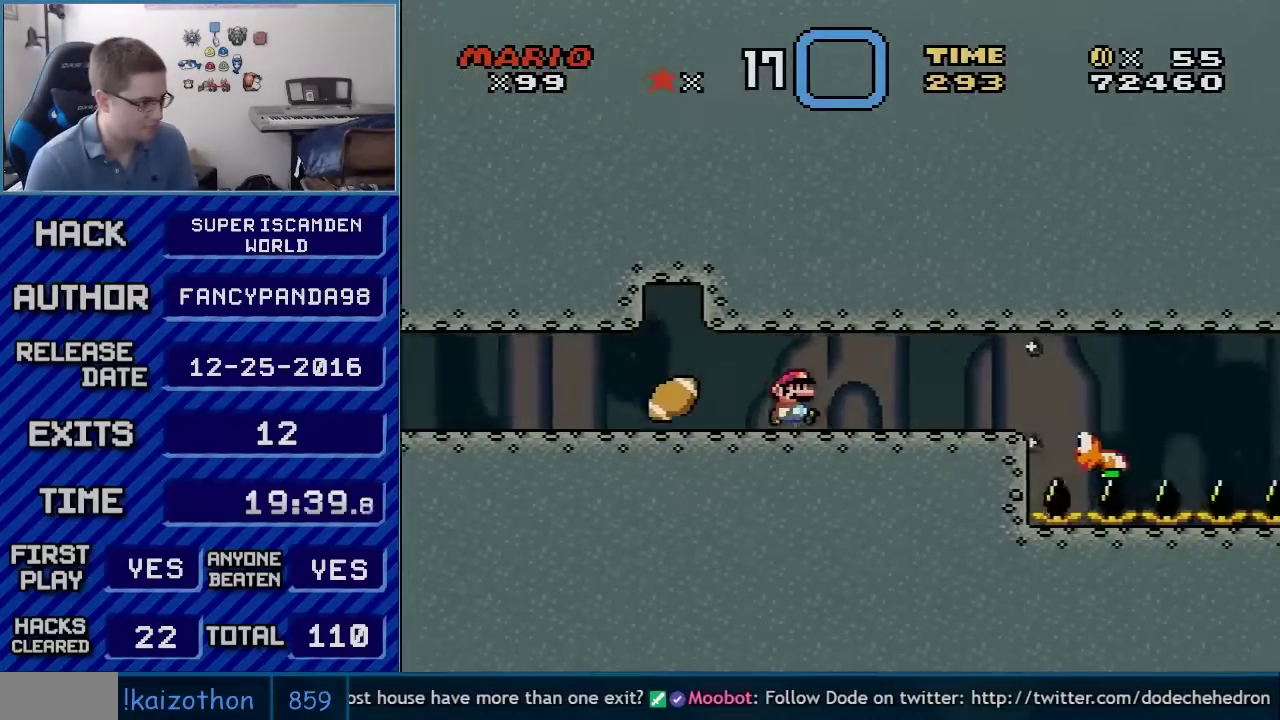
{"buttons": ["B", "Y", "DPAD_LEFT"], "events": [[350, "DPAD_LEFT", "down"], [350, "DPAD_RIGHT", "up"]]}
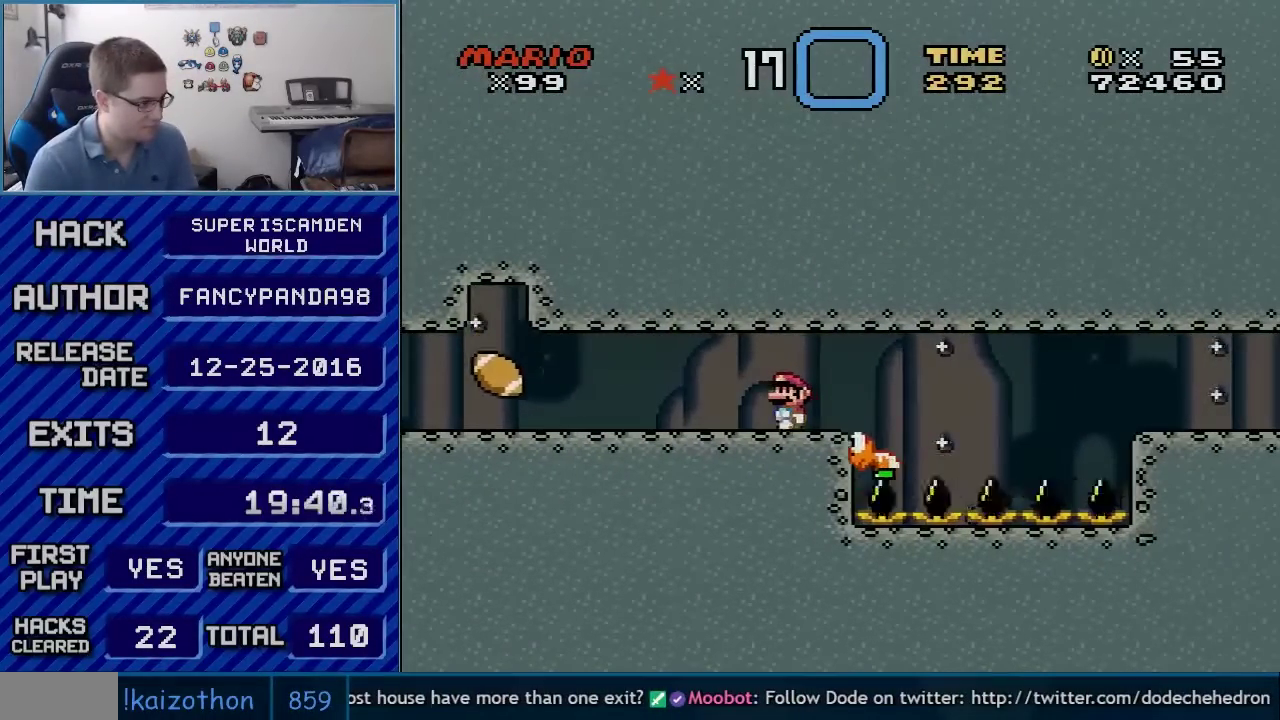
{"buttons": ["Y"], "events": [[50, "DPAD_LEFT", "up"], [483, "B", "up"]]}
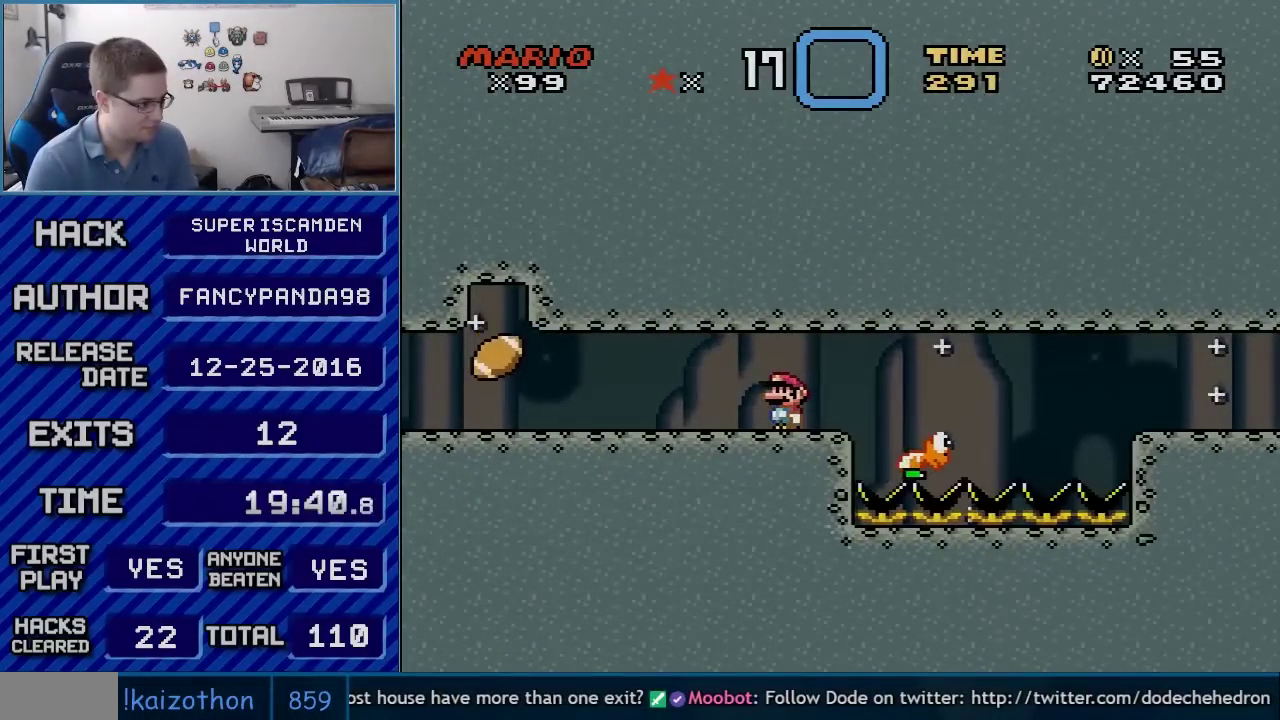
{"buttons": ["B", "Y", "DPAD_RIGHT"], "events": [[67, "DPAD_RIGHT", "down"], [383, "B", "down"]]}
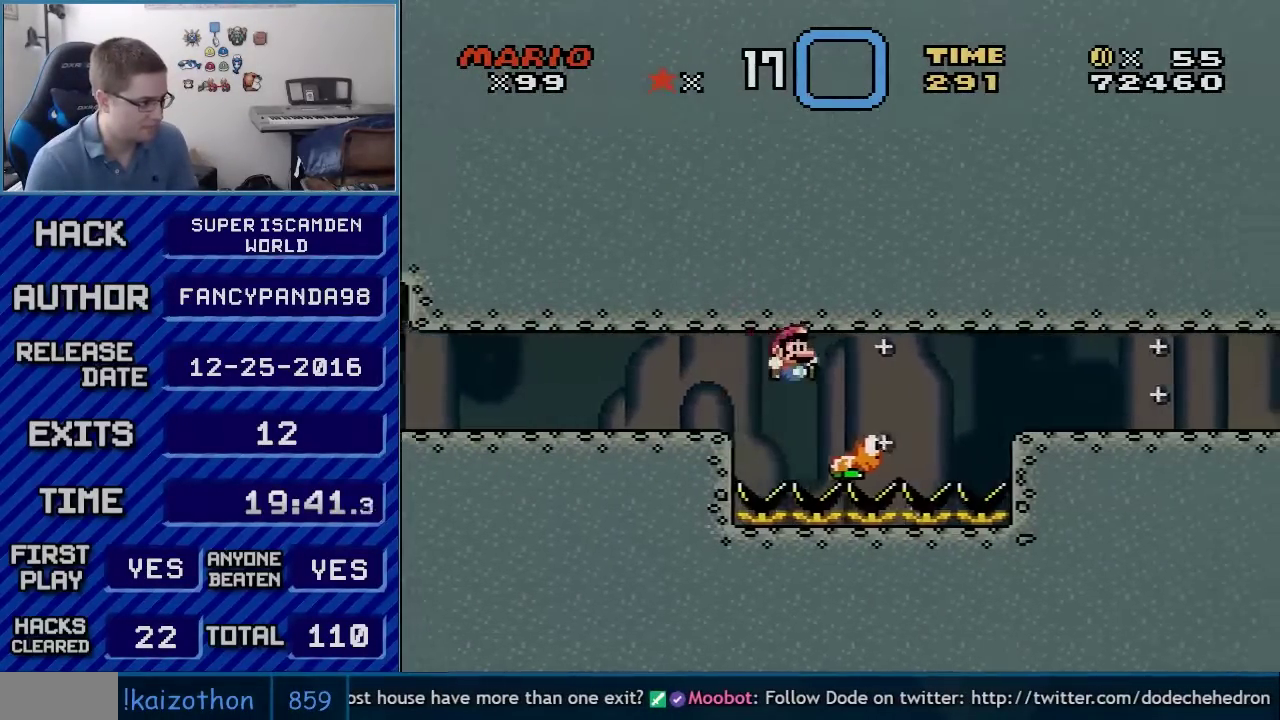
{"buttons": ["B", "Y", "DPAD_RIGHT"], "events": [[117, "B", "up"], [233, "B", "down"]]}
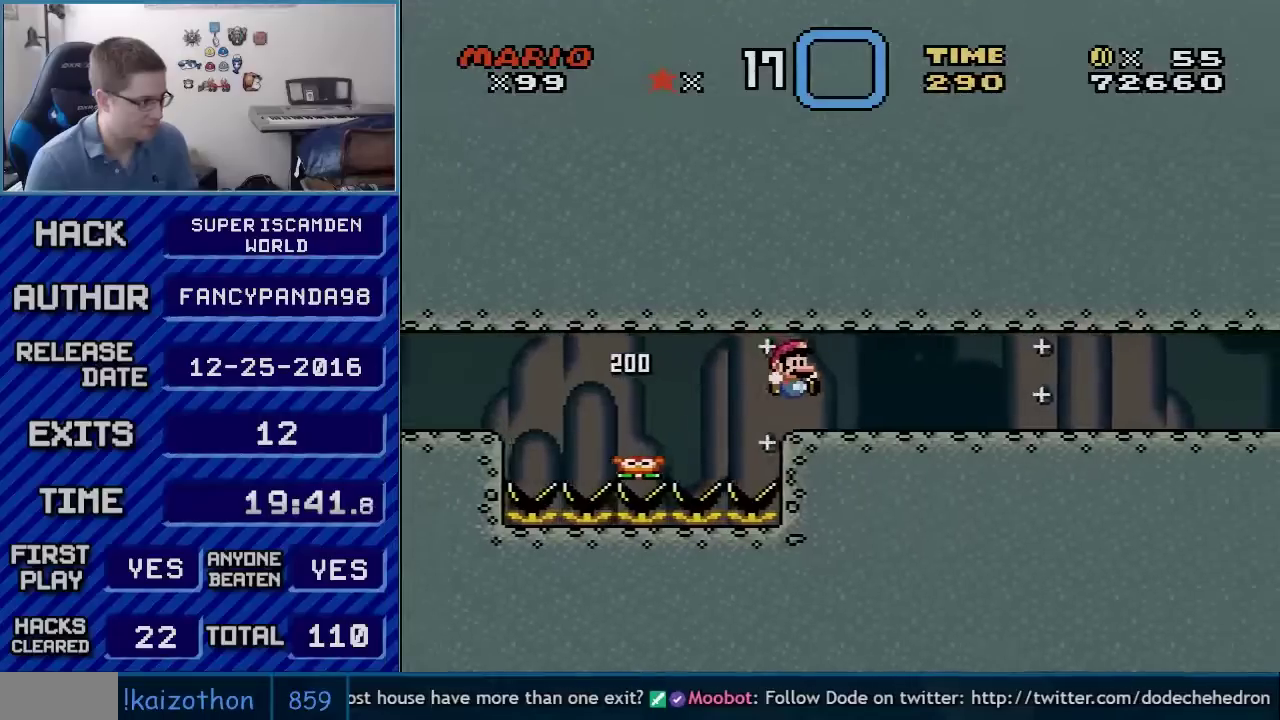
{"buttons": ["B", "Y", "DPAD_RIGHT"], "events": []}
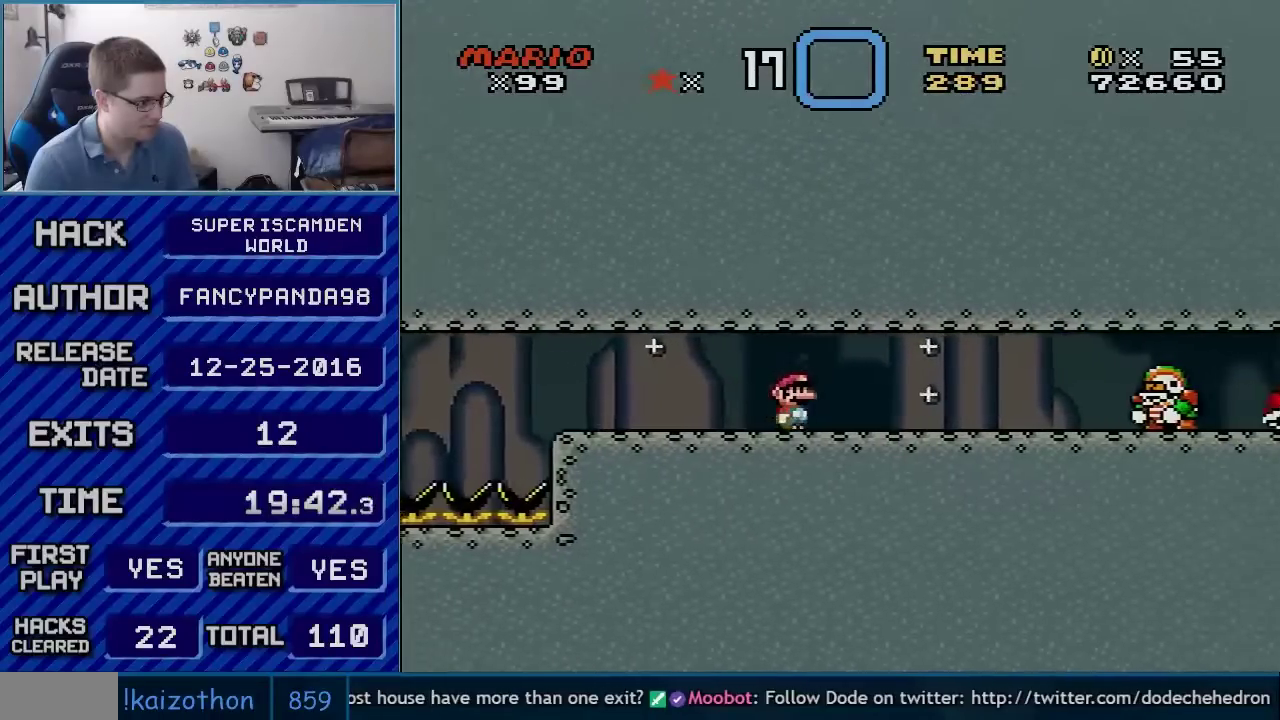
{"buttons": ["X", "DPAD_RIGHT"], "events": [[200, "DPAD_LEFT", "down"], [200, "DPAD_RIGHT", "up"], [383, "B", "up"], [383, "DPAD_LEFT", "up"], [417, "DPAD_RIGHT", "down"], [417, "Y", "up"], [450, "X", "down"]]}
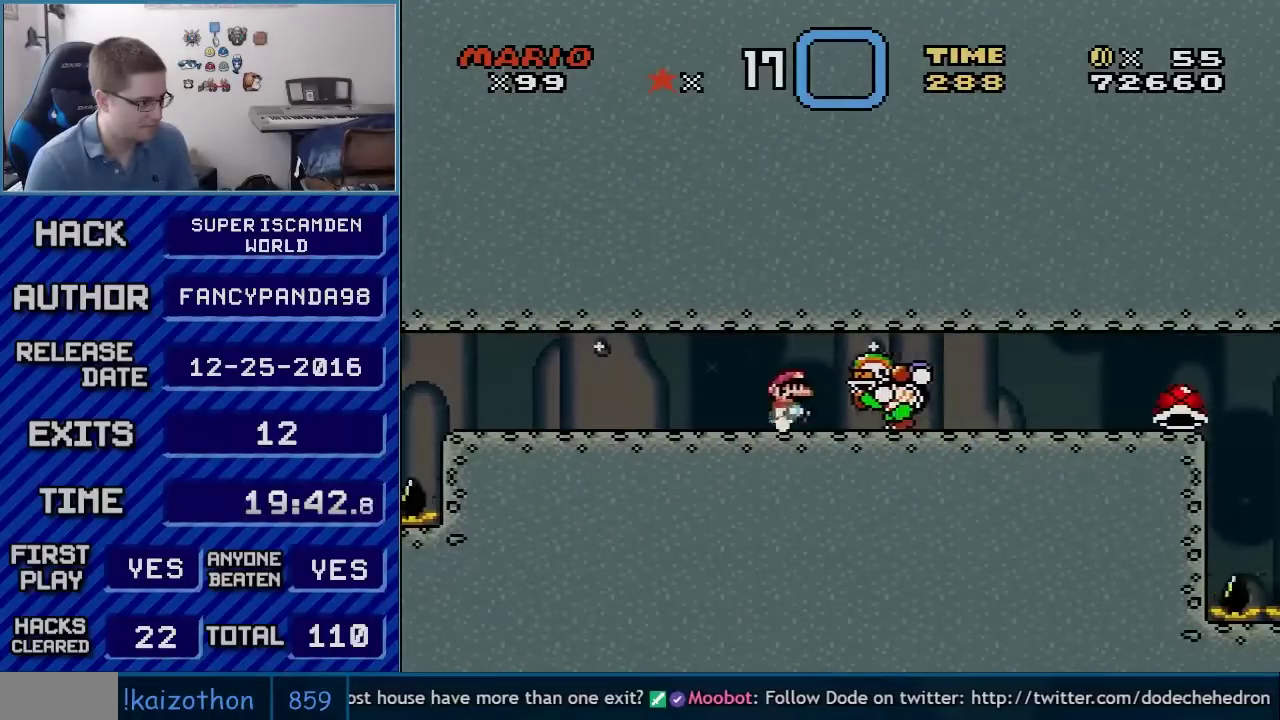
{"buttons": ["X", "DPAD_RIGHT"], "events": [[100, "A", "down"], [167, "DPAD_LEFT", "down"], [167, "DPAD_RIGHT", "up"], [300, "A", "up"], [300, "DPAD_LEFT", "up"], [317, "DPAD_RIGHT", "down"], [317, "X", "up"], [317, "Y", "down"], [483, "X", "down"], [483, "Y", "up"]]}
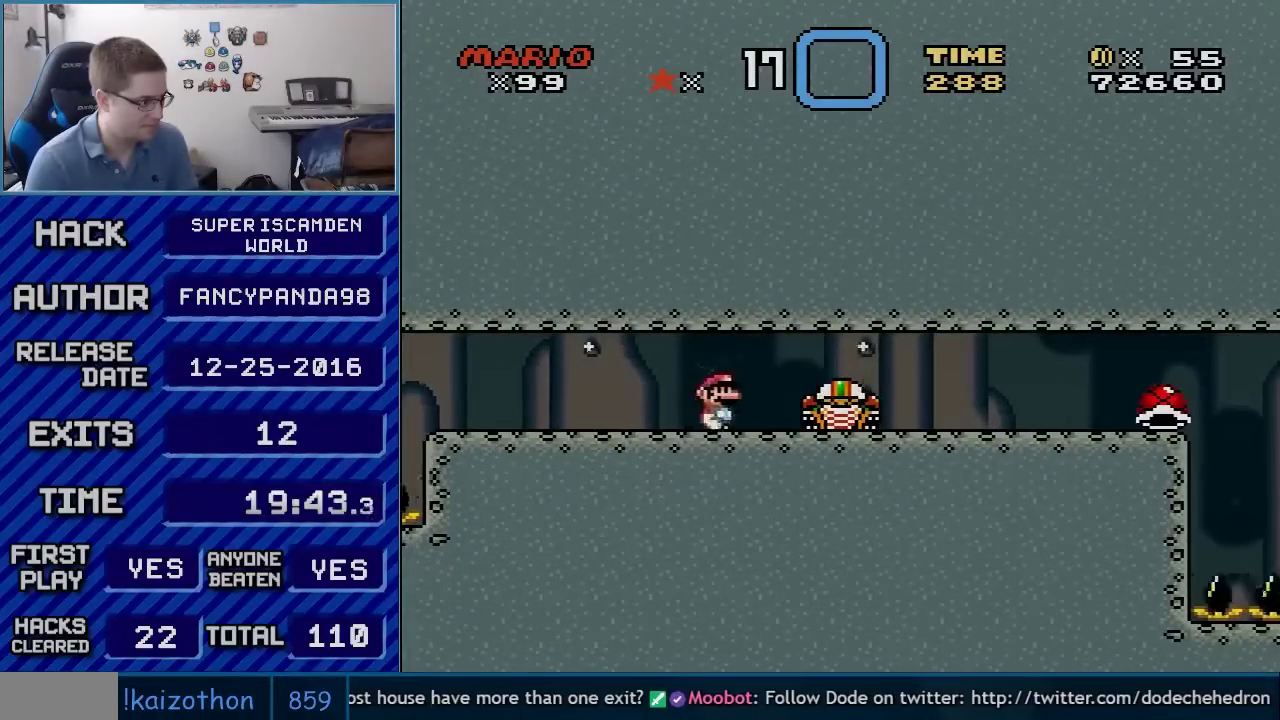
{"buttons": ["A", "X", "DPAD_RIGHT"], "events": [[200, "A", "down"]]}
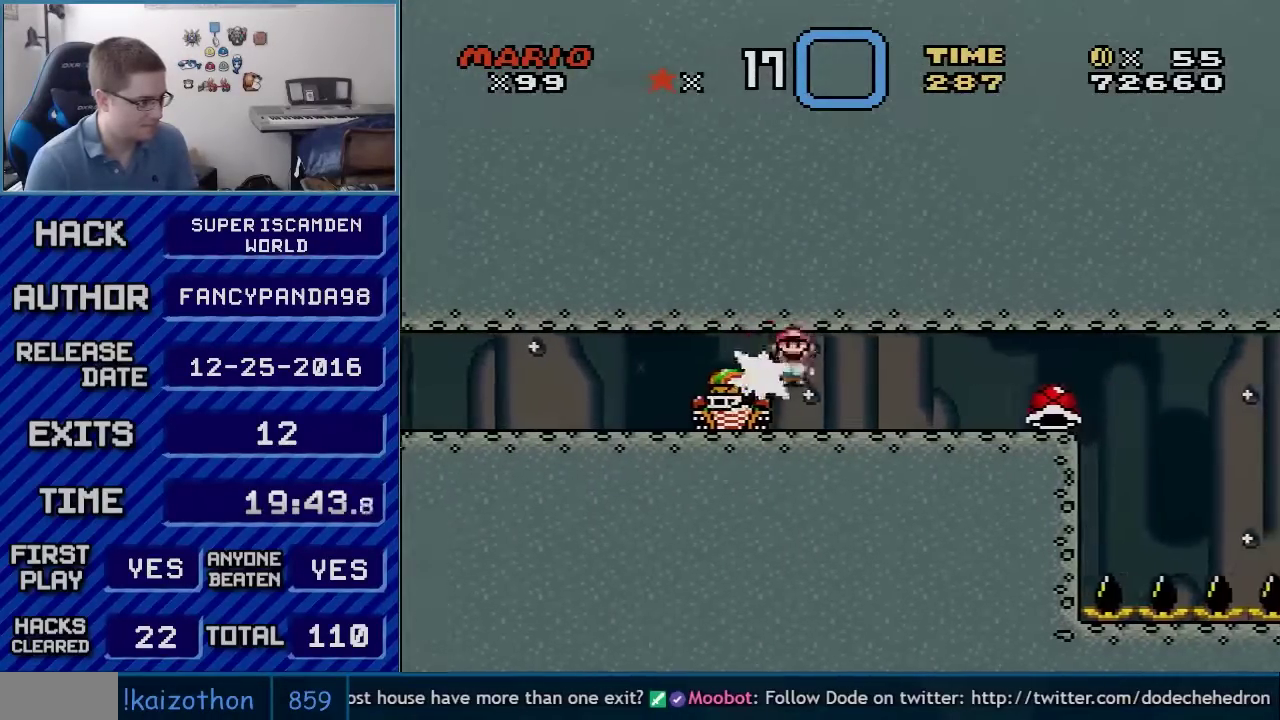
{"buttons": ["Y", "DPAD_RIGHT"], "events": [[17, "A", "up"], [17, "X", "up"], [17, "Y", "down"]]}
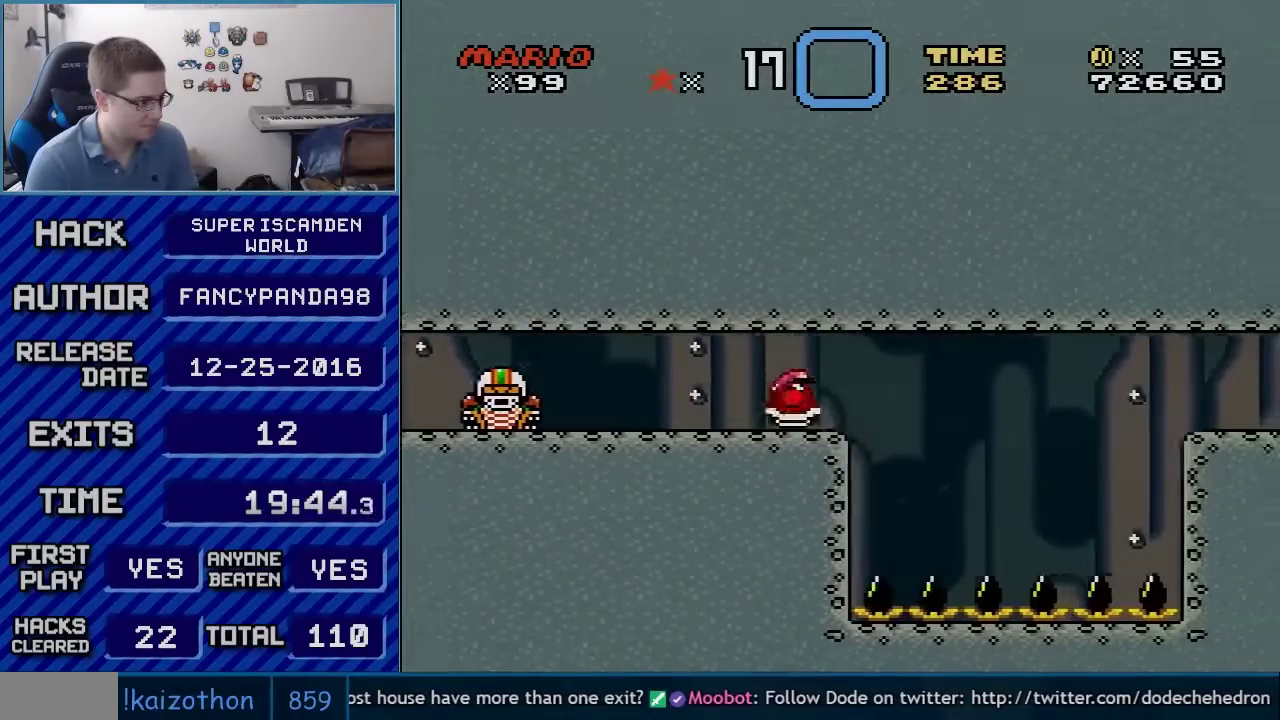
{"buttons": ["B", "Y"], "events": [[50, "DPAD_LEFT", "down"], [50, "DPAD_RIGHT", "up"], [100, "B", "down"], [317, "DPAD_LEFT", "up"], [350, "DPAD_RIGHT", "down"], [483, "DPAD_RIGHT", "up"]]}